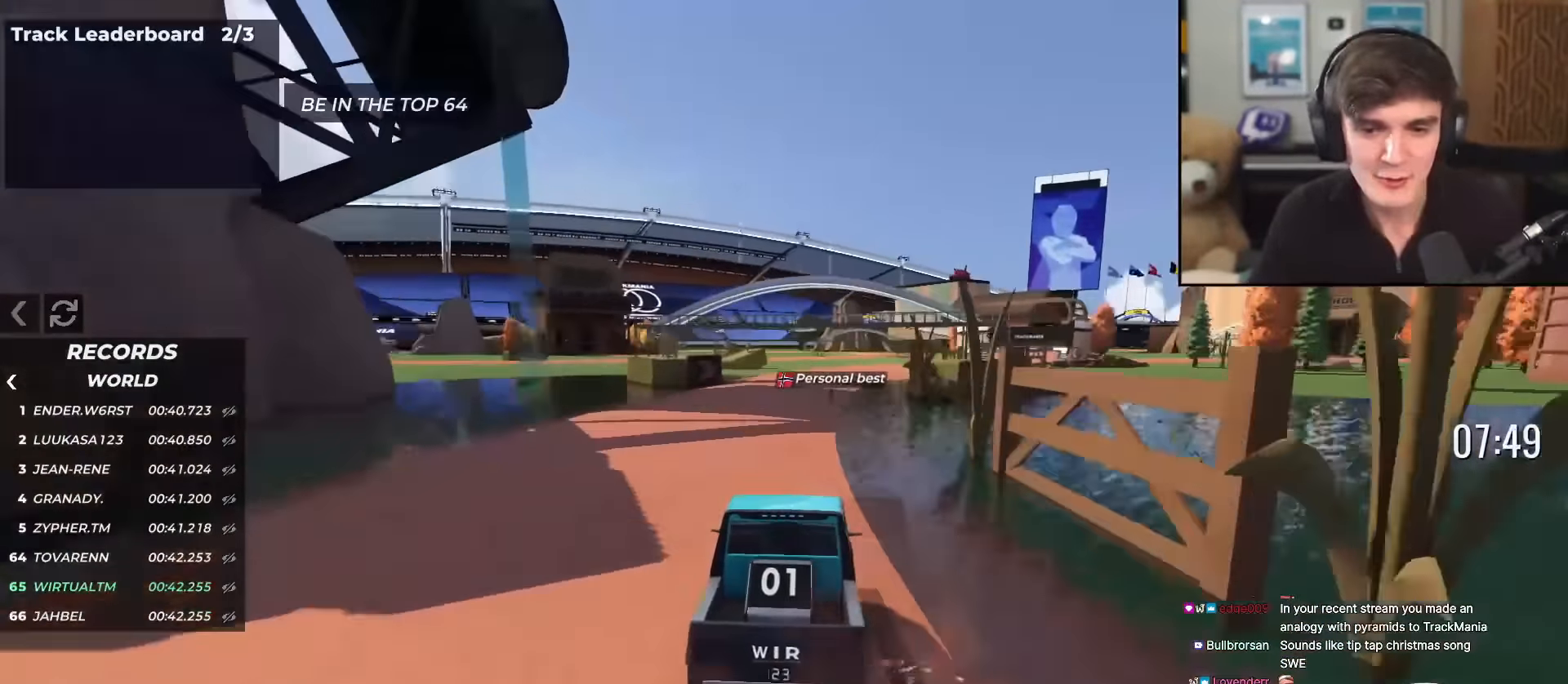
Gameplay with keyboard; each line is a JSON object with the keys held at the frame after it. "events" lists presses ("down") and releases ("up") of "brake", "down", "left", "right" and "up" between this image and that frame as [ms after this image, input, new state], when the widget could be followed in between. No other keys are recorded. Mouse input is not recorded. Key names are as the overlay labels them; some are game actions (e.g. jump) rather than physical keys.
{"keys": ["up"], "events": [[417, "right", "down"], [450, "right", "up"]]}
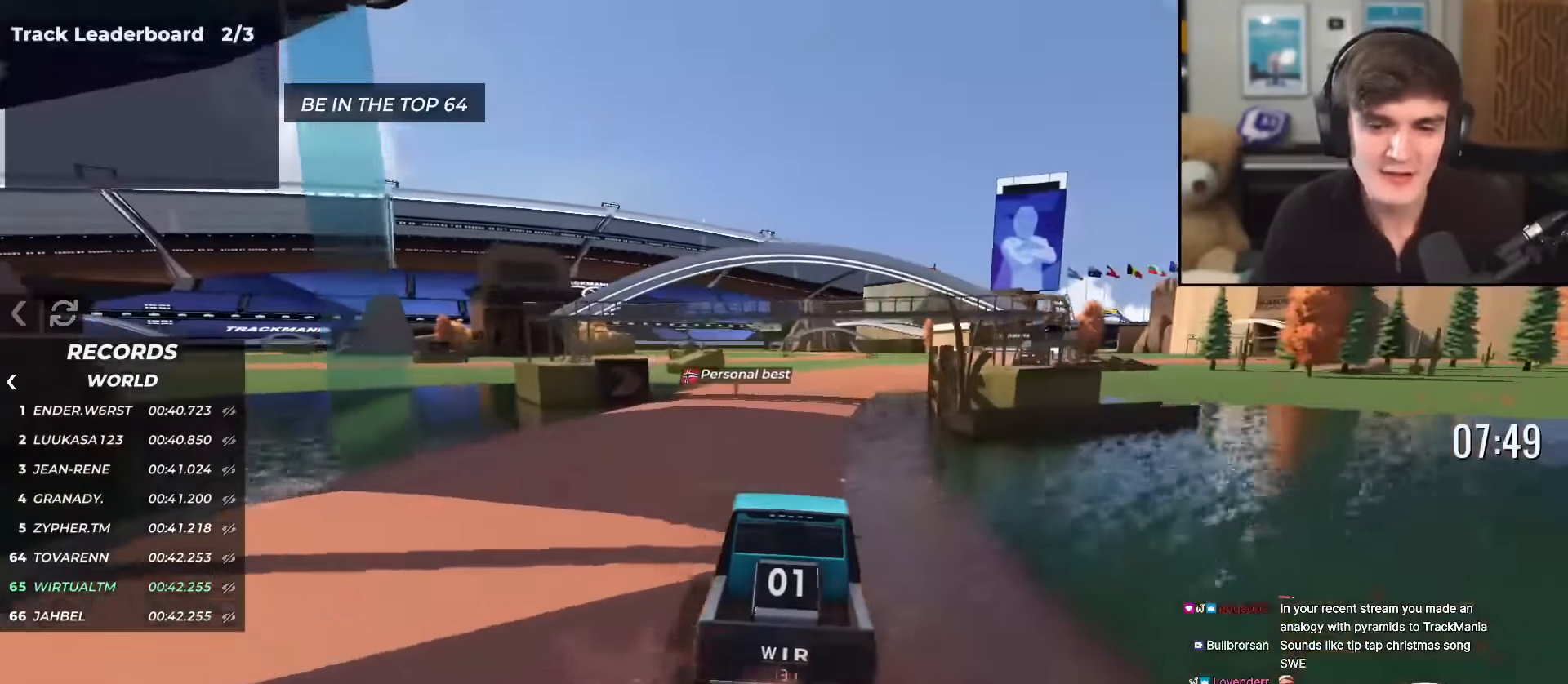
{"keys": ["up"], "events": [[234, "right", "down"], [334, "right", "up"]]}
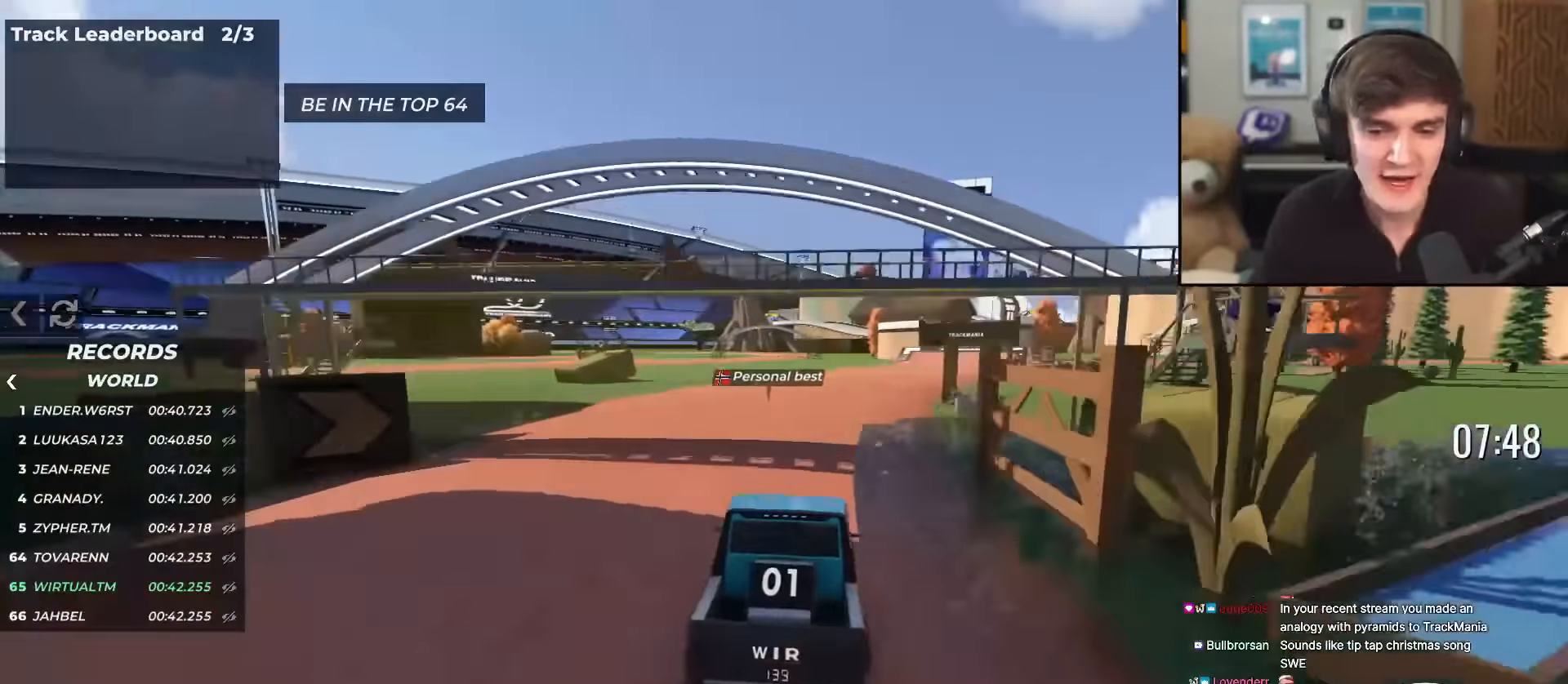
{"keys": ["up"], "events": [[117, "right", "down"], [217, "right", "up"], [351, "right", "down"], [401, "right", "up"]]}
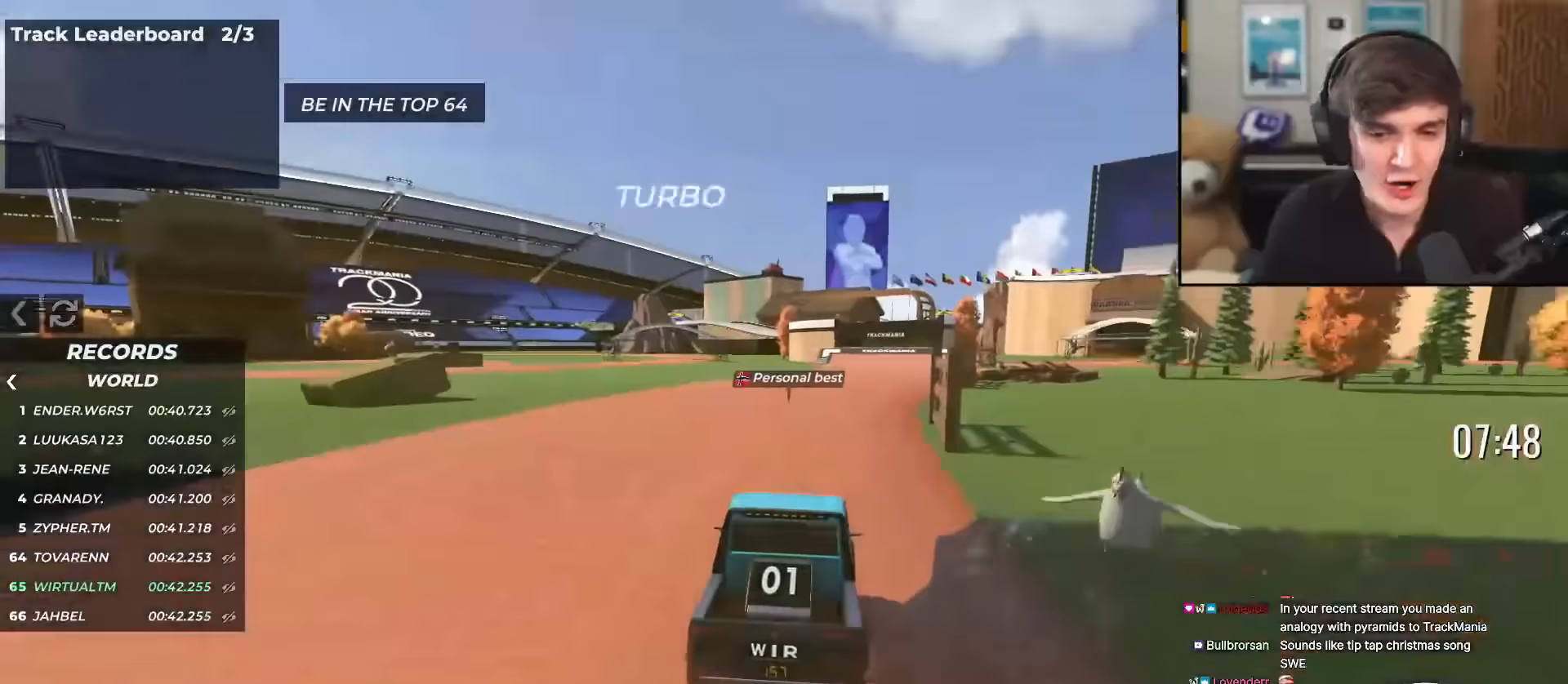
{"keys": ["up"], "events": [[217, "right", "down"], [267, "right", "up"]]}
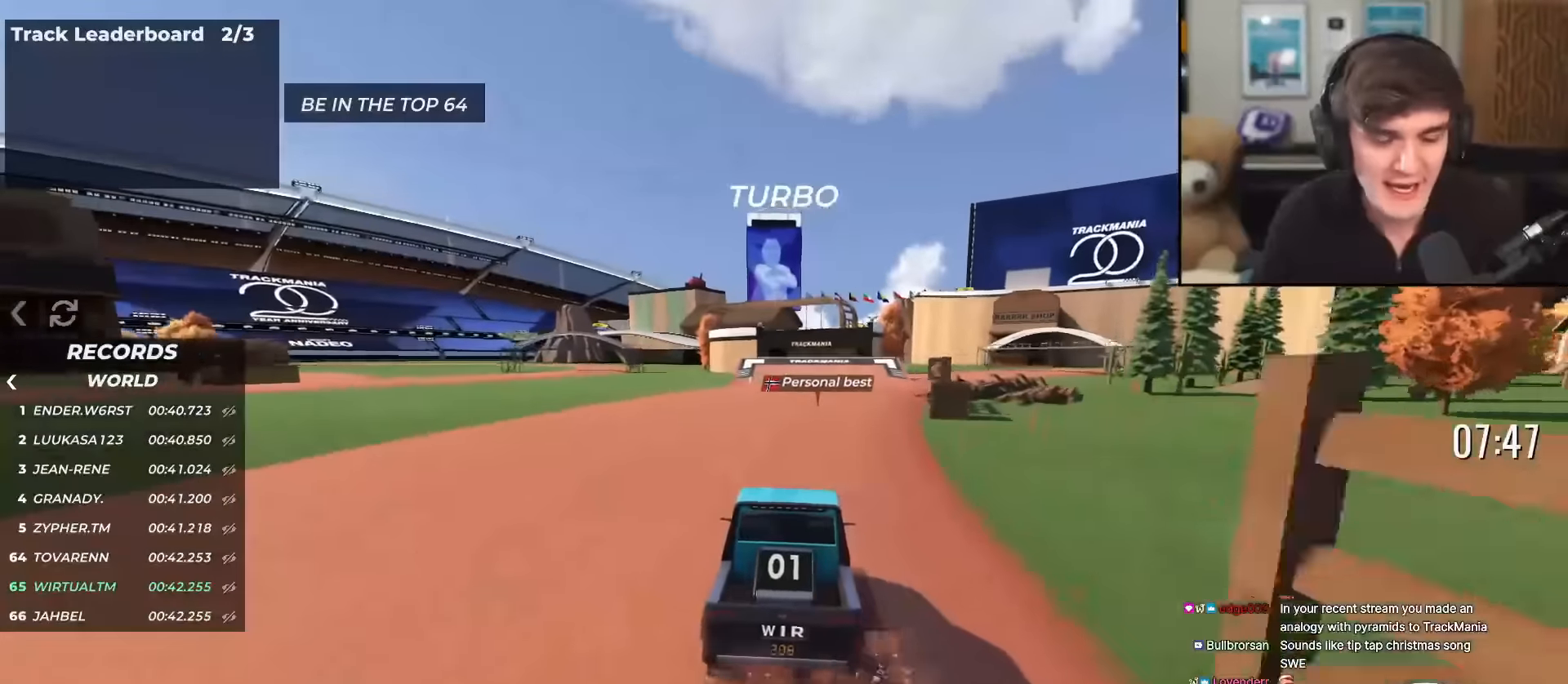
{"keys": ["up"], "events": []}
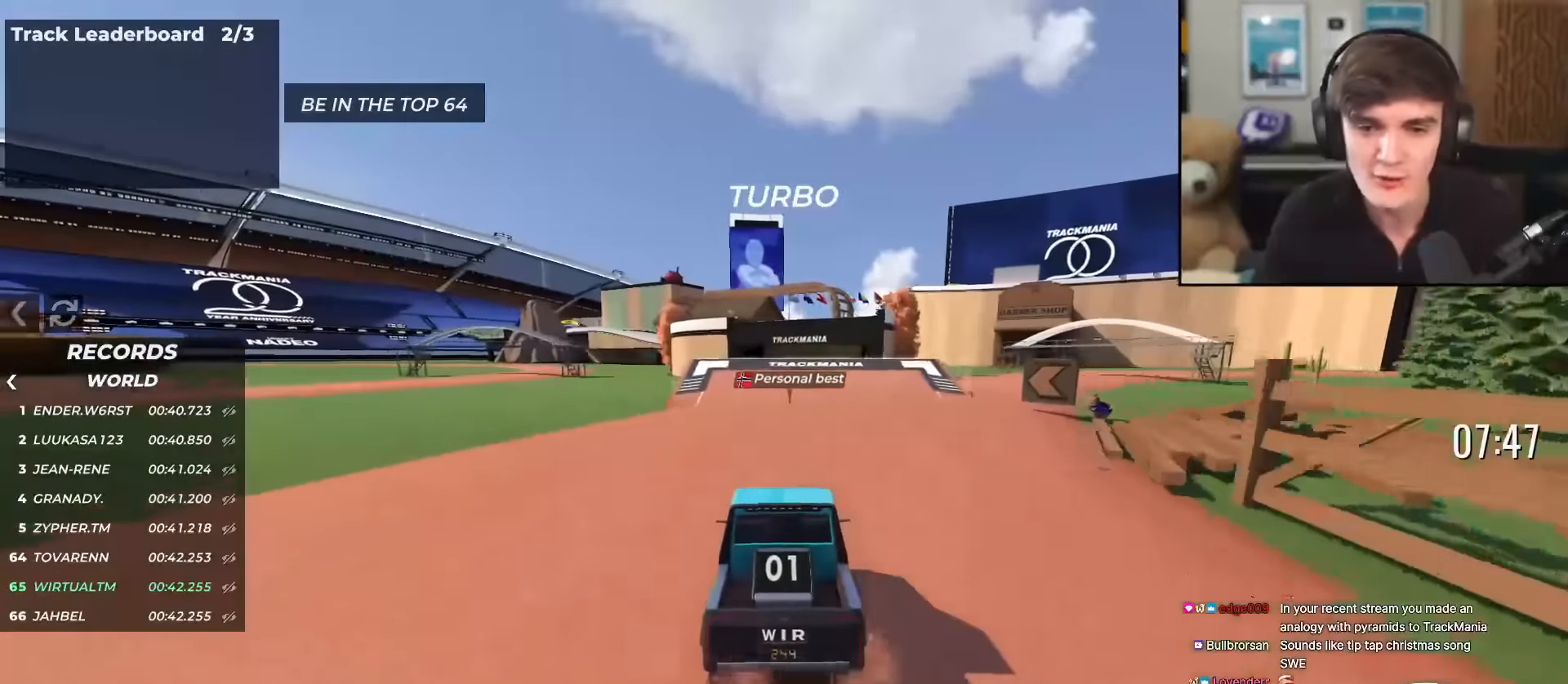
{"keys": ["up"], "events": []}
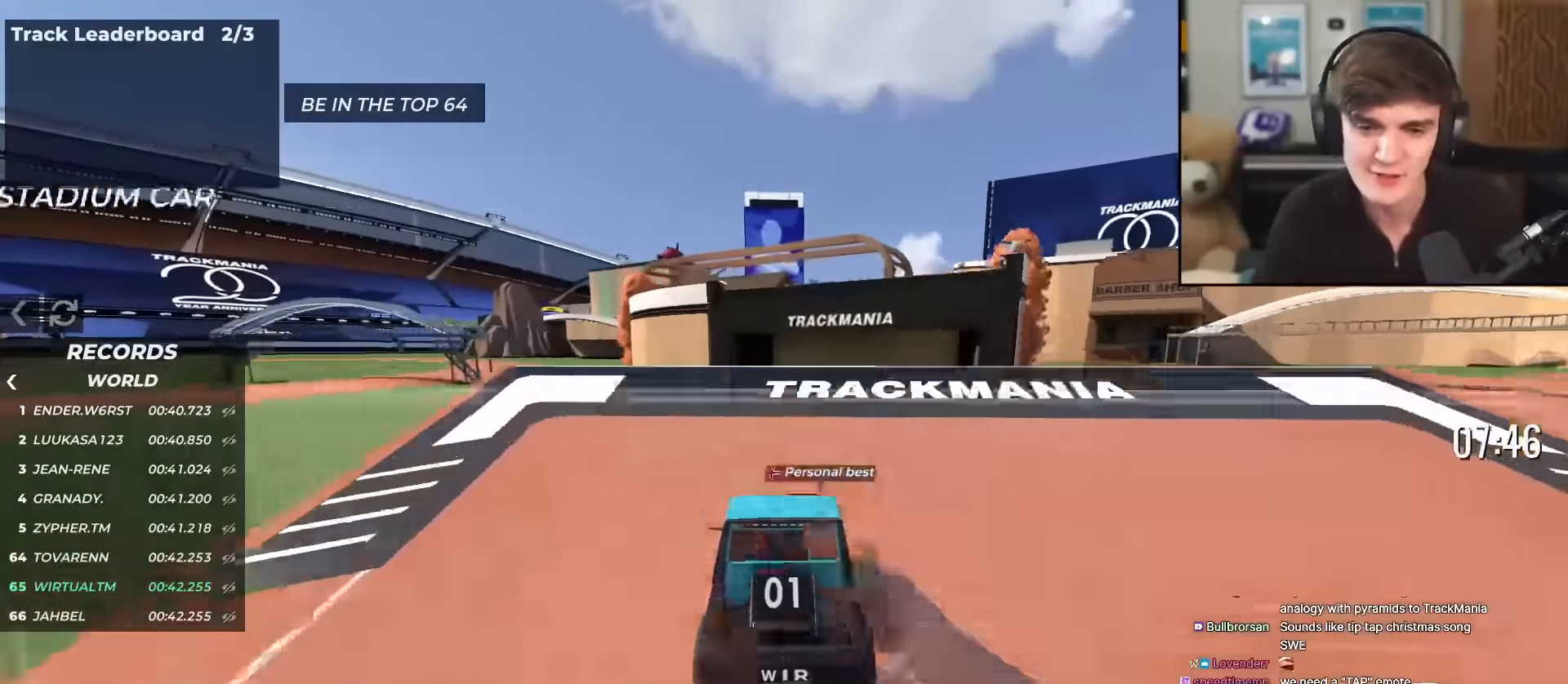
{"keys": ["right", "up"], "events": [[451, "right", "down"]]}
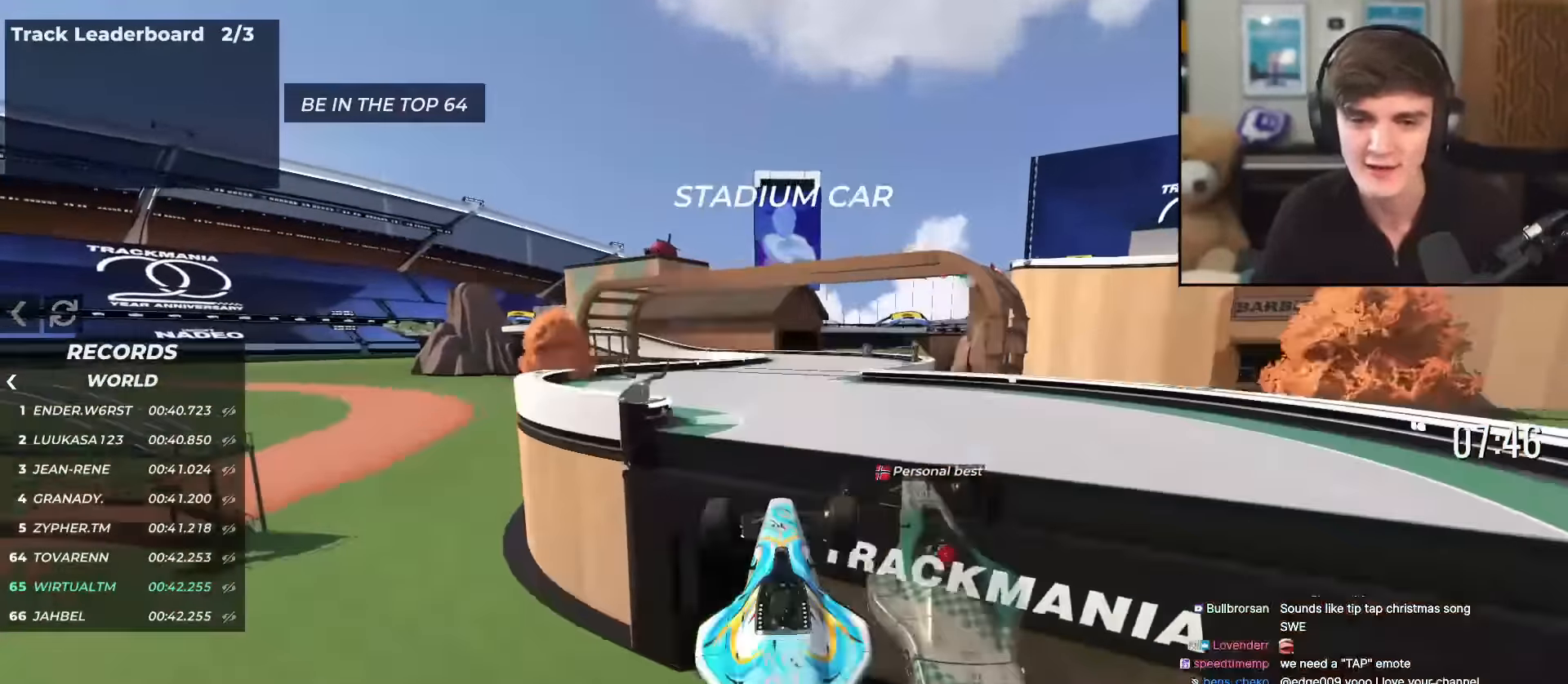
{"keys": ["up"], "events": [[234, "right", "up"]]}
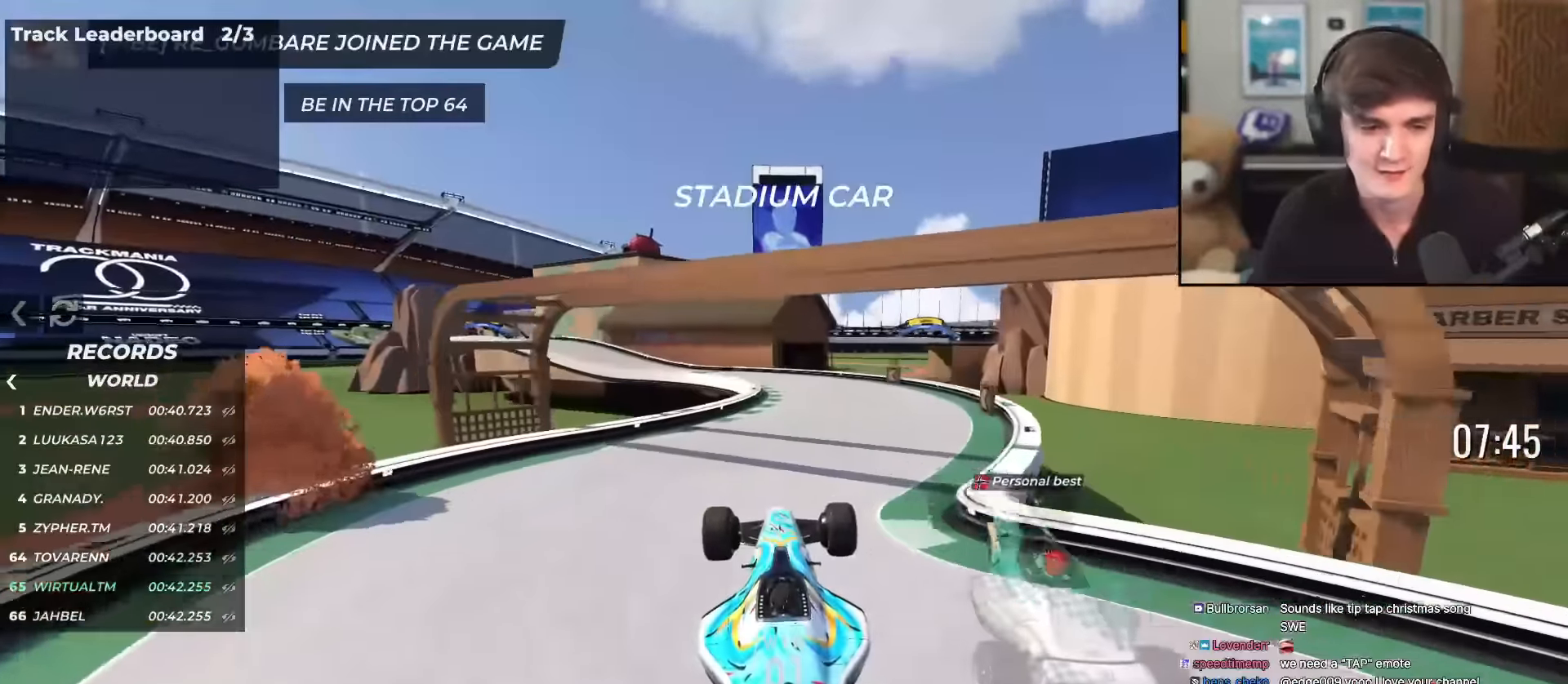
{"keys": ["up"], "events": []}
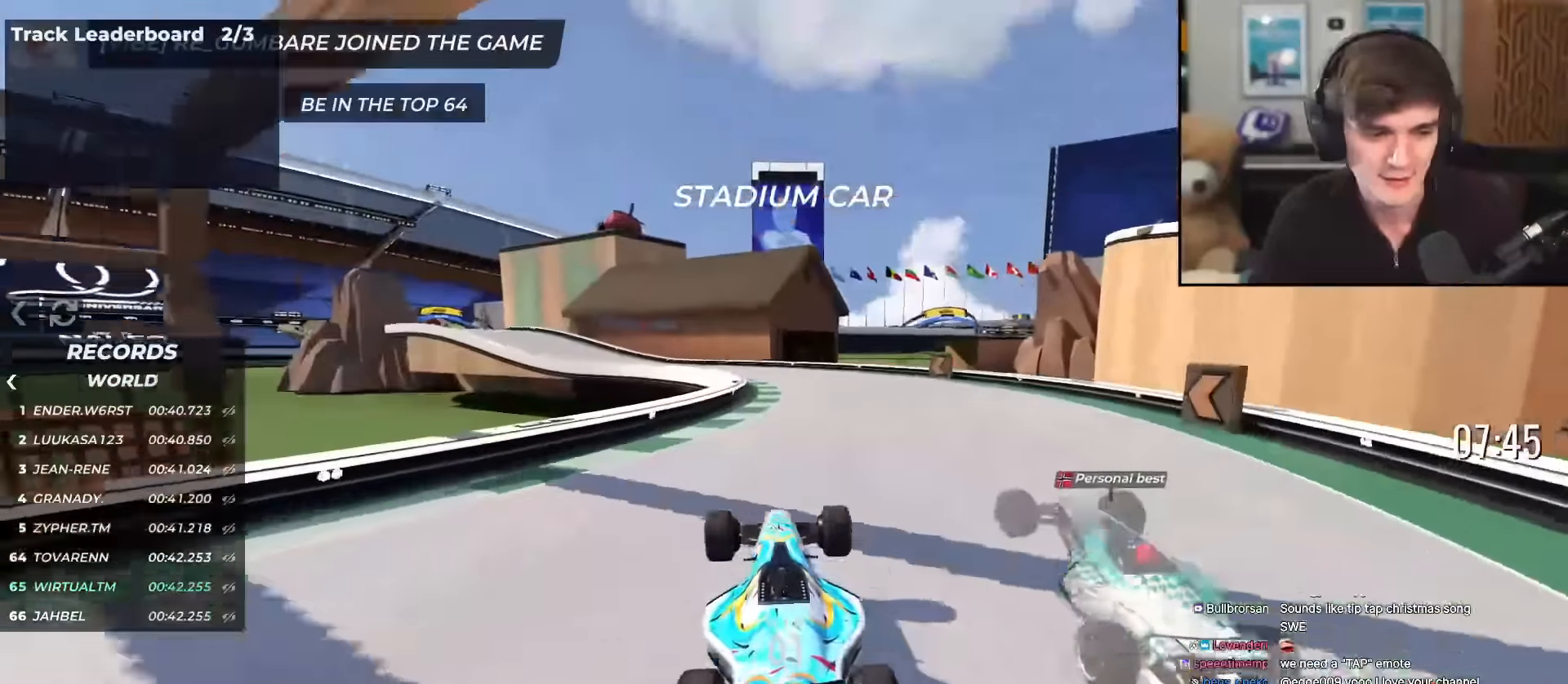
{"keys": ["left", "up"], "events": [[83, "right", "down"], [183, "right", "up"], [417, "left", "down"]]}
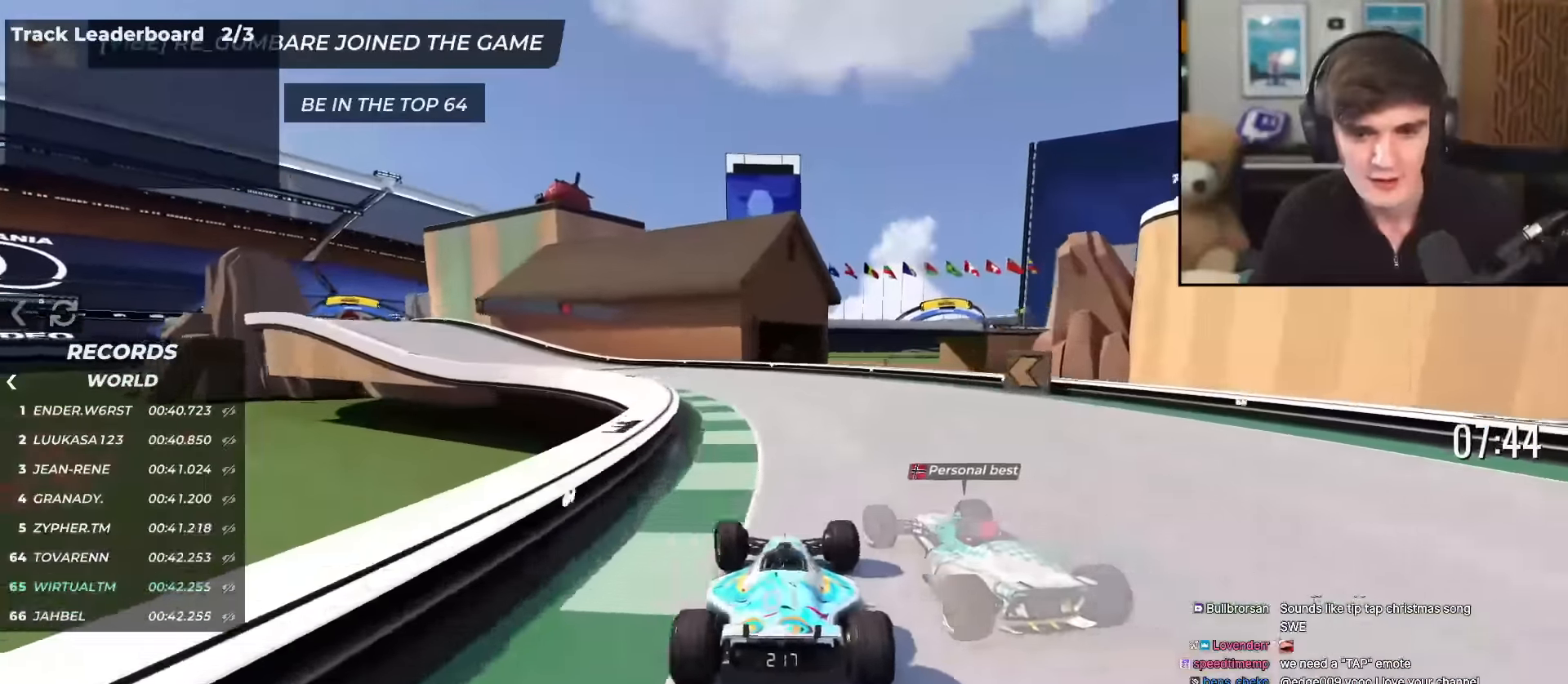
{"keys": ["left", "up"], "events": [[50, "left", "up"], [151, "left", "down"], [234, "left", "up"], [284, "left", "down"]]}
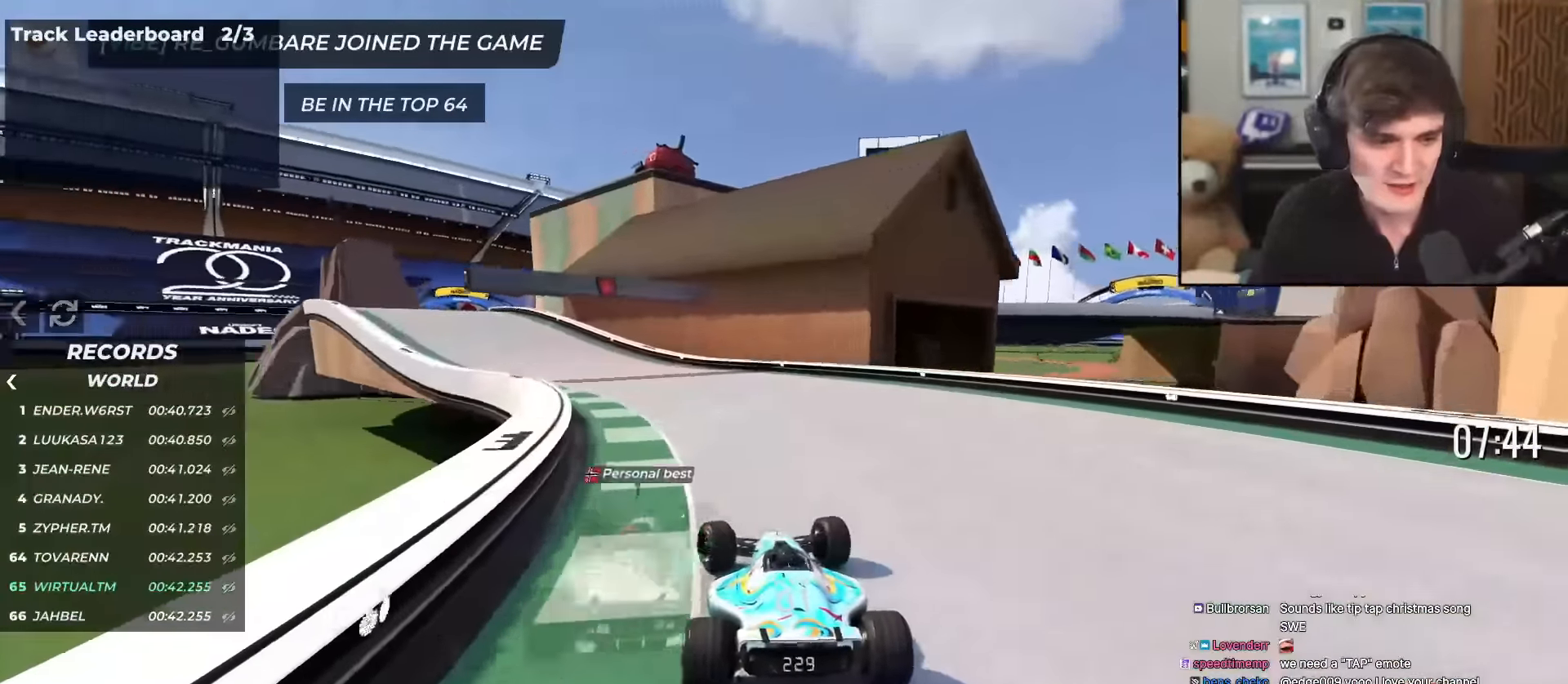
{"keys": ["left", "up"], "events": [[300, "left", "up"], [484, "left", "down"]]}
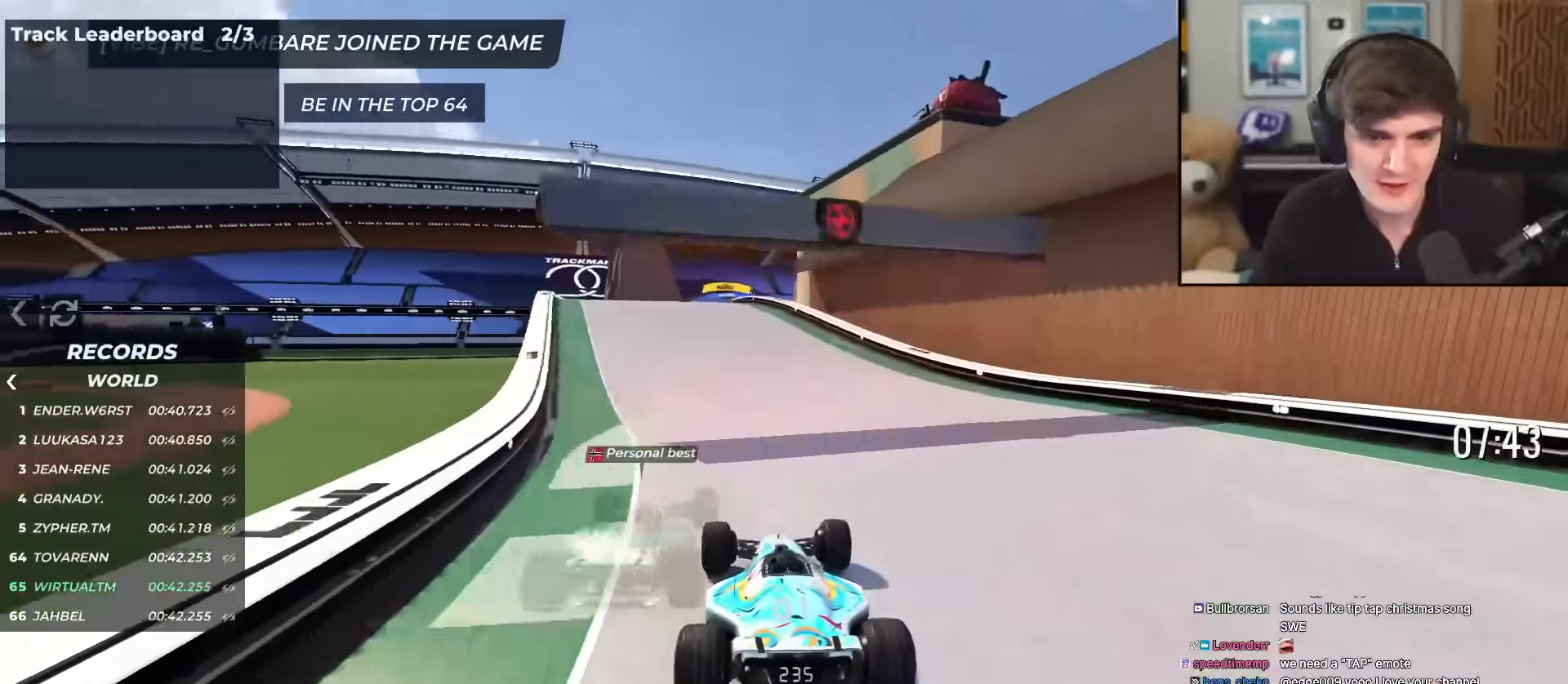
{"keys": ["up"], "events": [[84, "left", "up"], [351, "right", "down"], [451, "right", "up"]]}
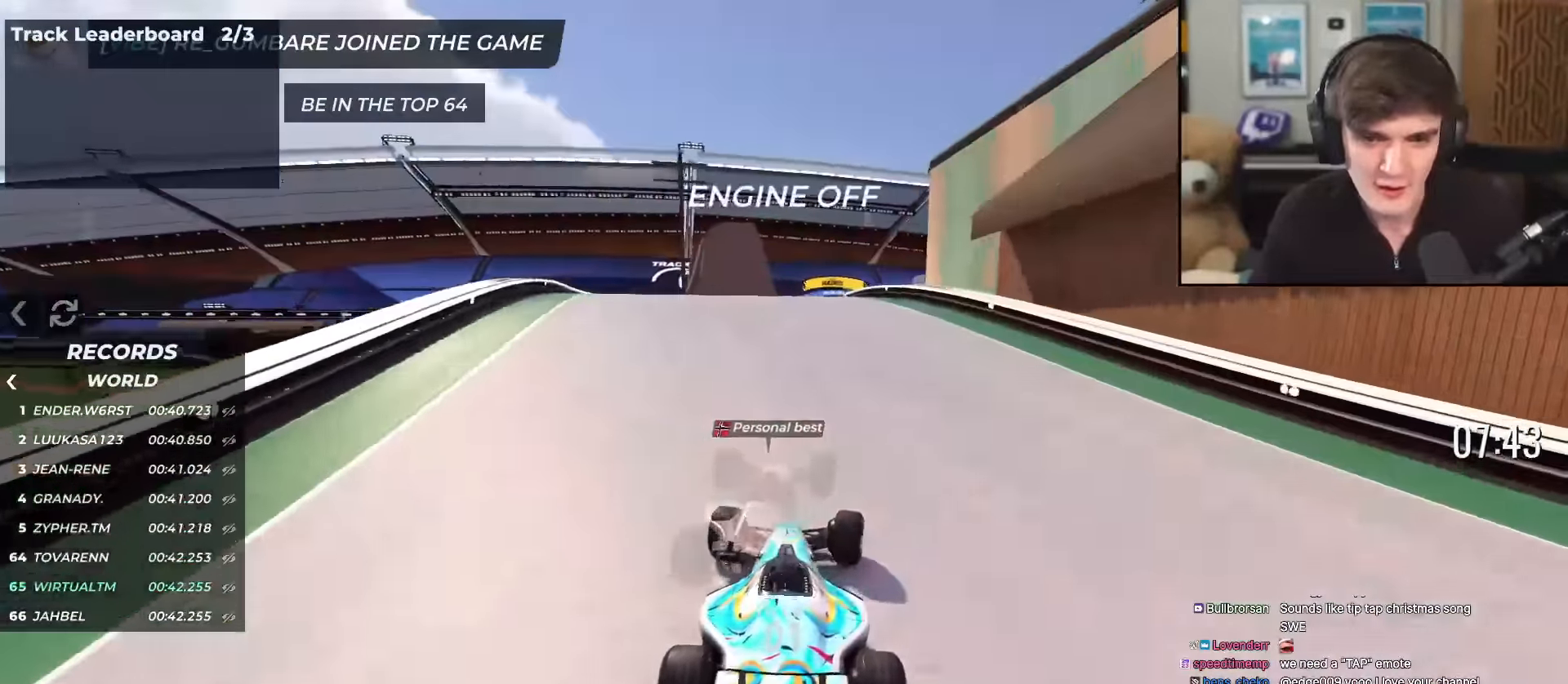
{"keys": ["up"], "events": []}
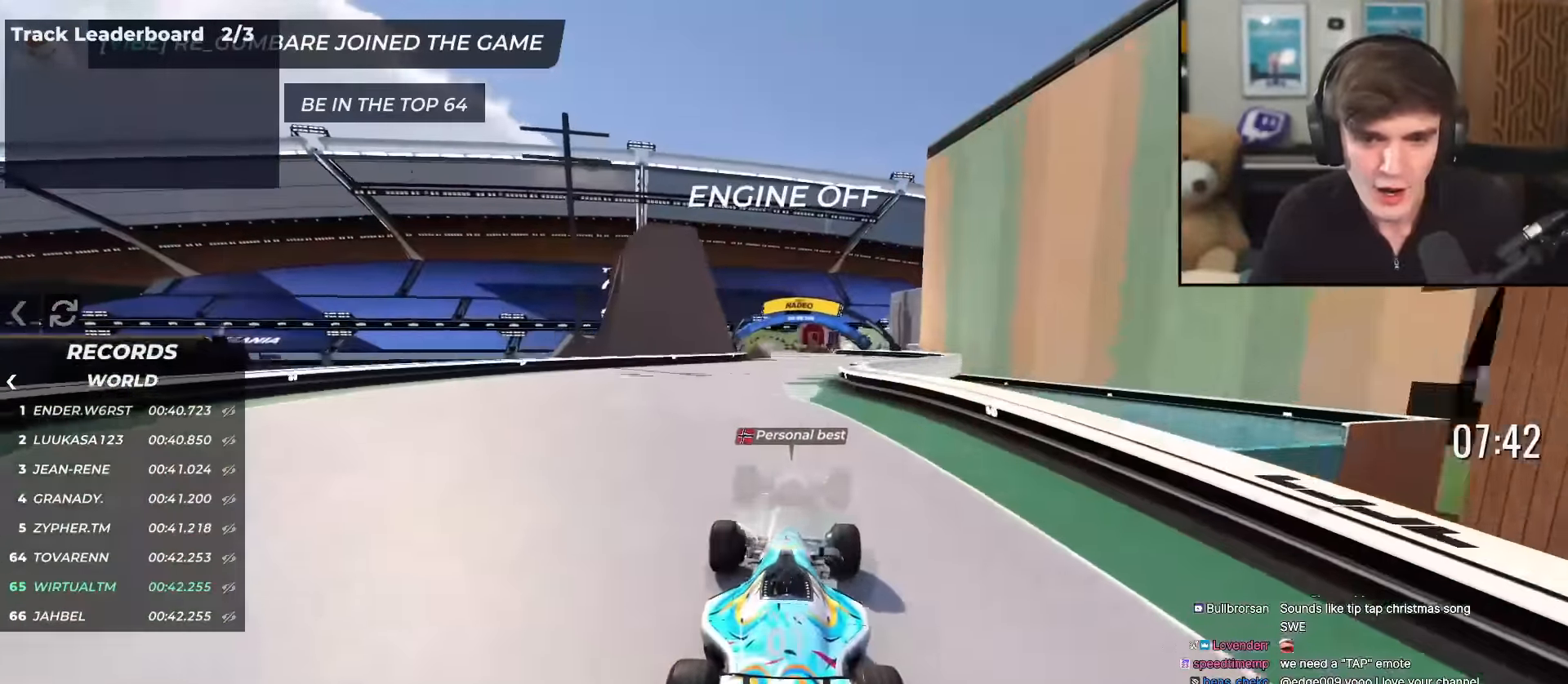
{"keys": ["up"], "events": []}
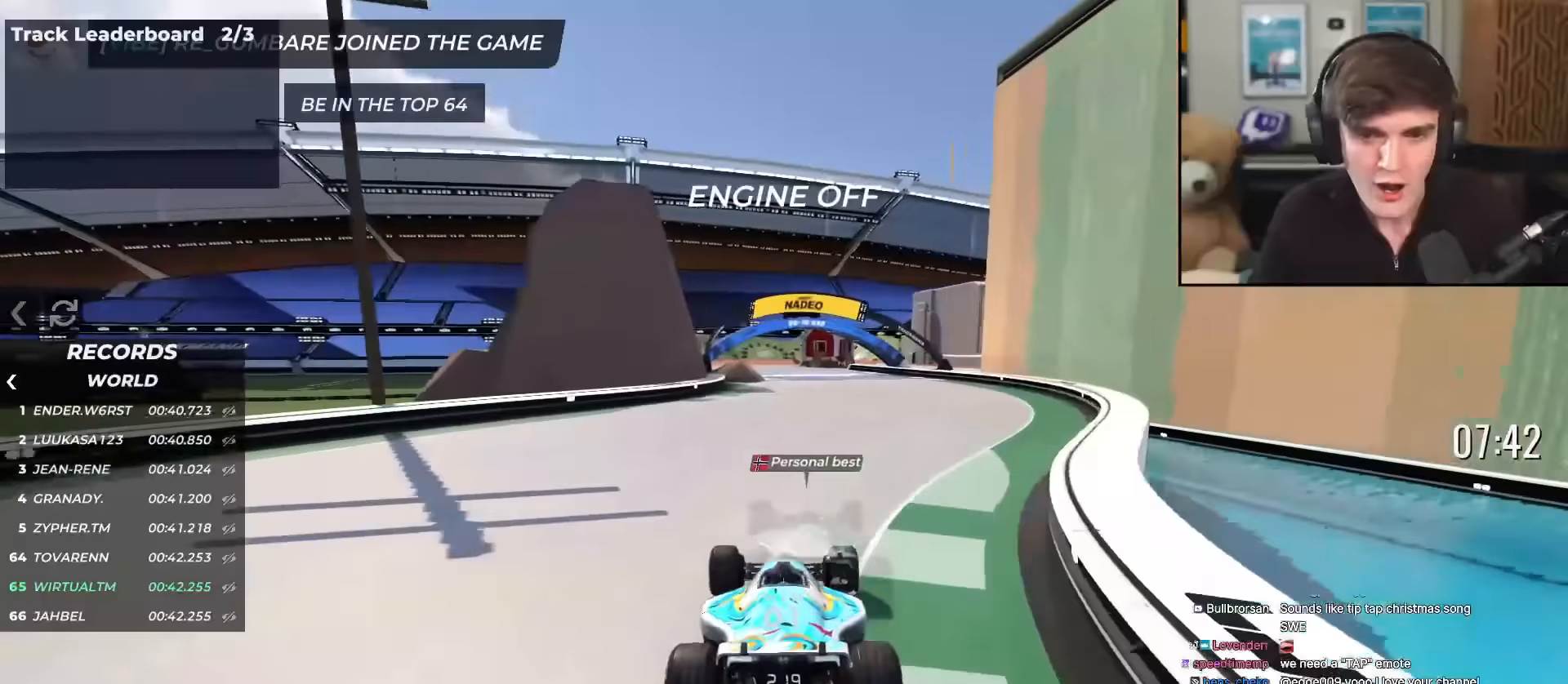
{"keys": ["left", "up"], "events": [[67, "right", "down"], [167, "right", "up"], [434, "left", "down"]]}
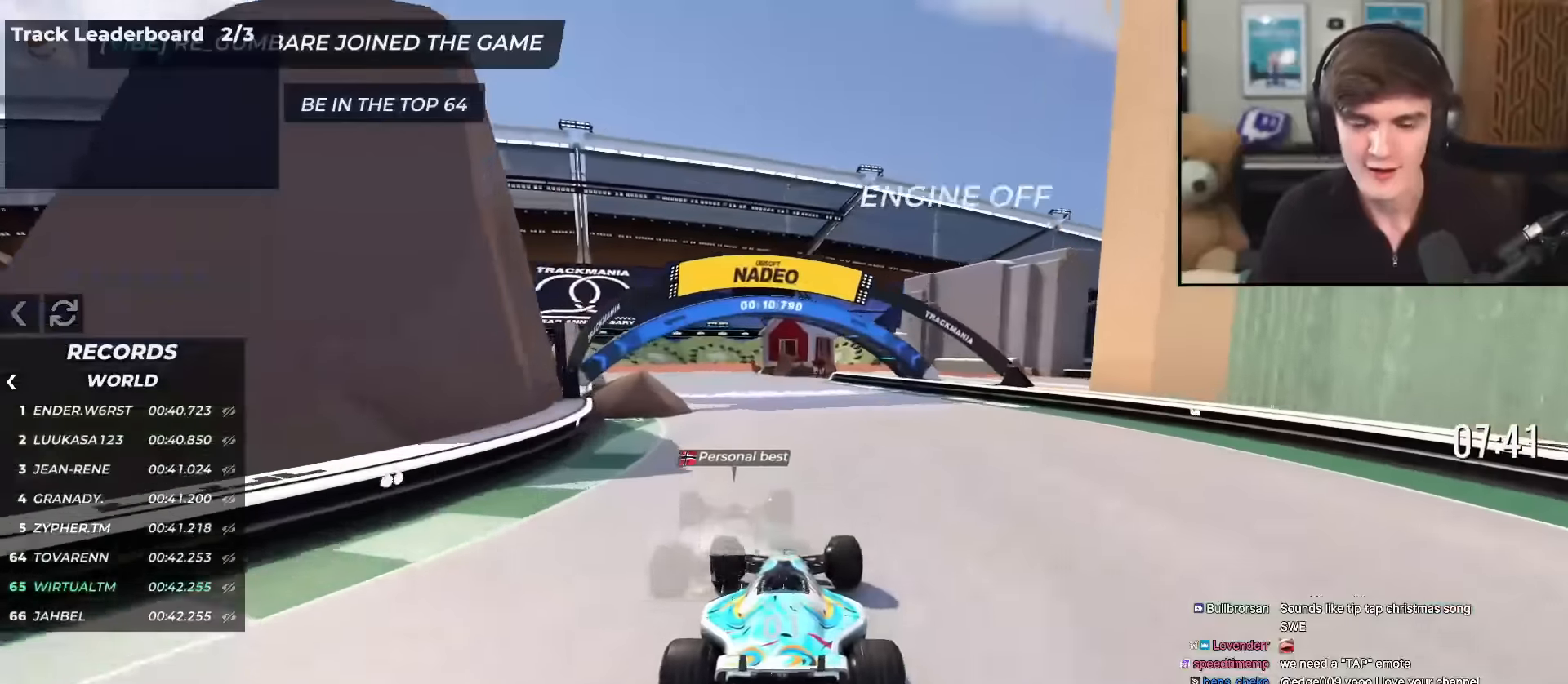
{"keys": ["up"], "events": [[84, "left", "up"], [134, "left", "down"], [401, "left", "up"]]}
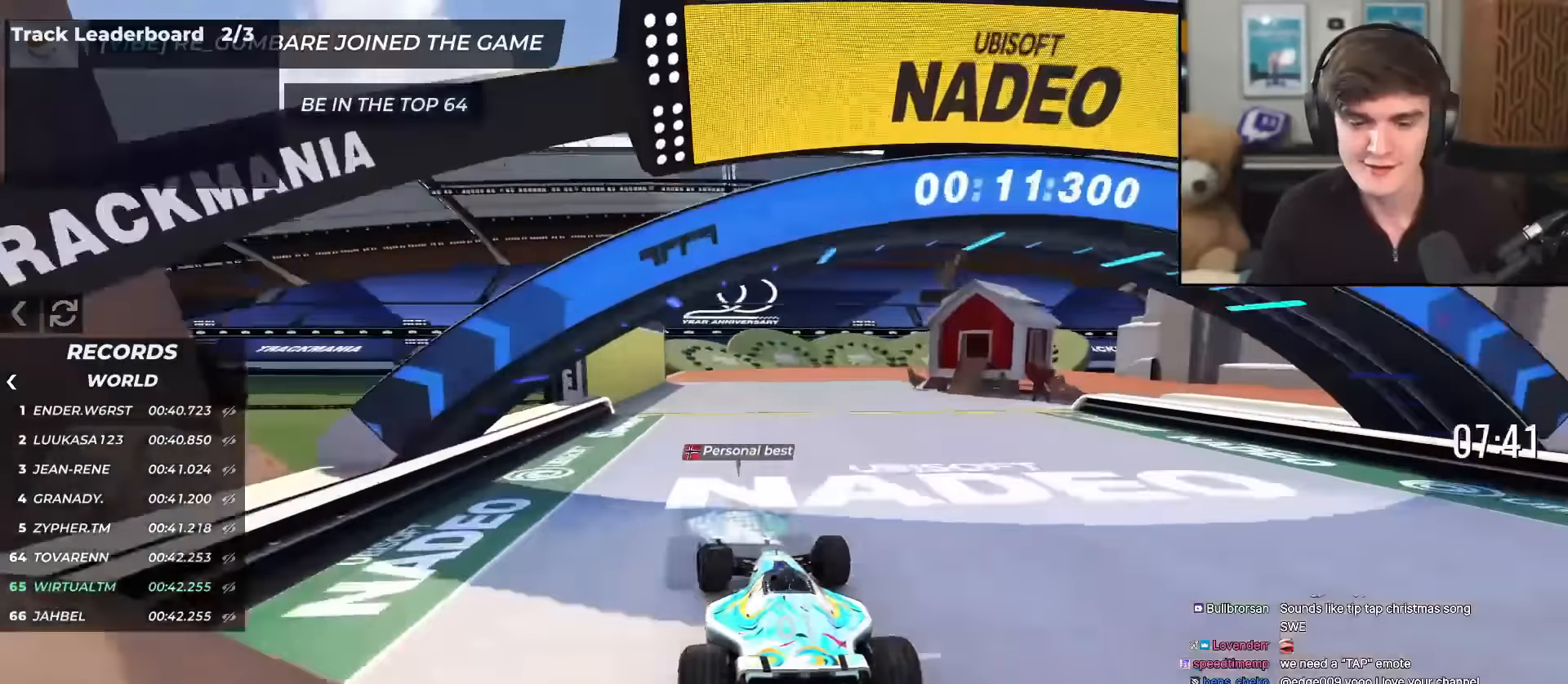
{"keys": ["right", "up"], "events": [[100, "right", "down"]]}
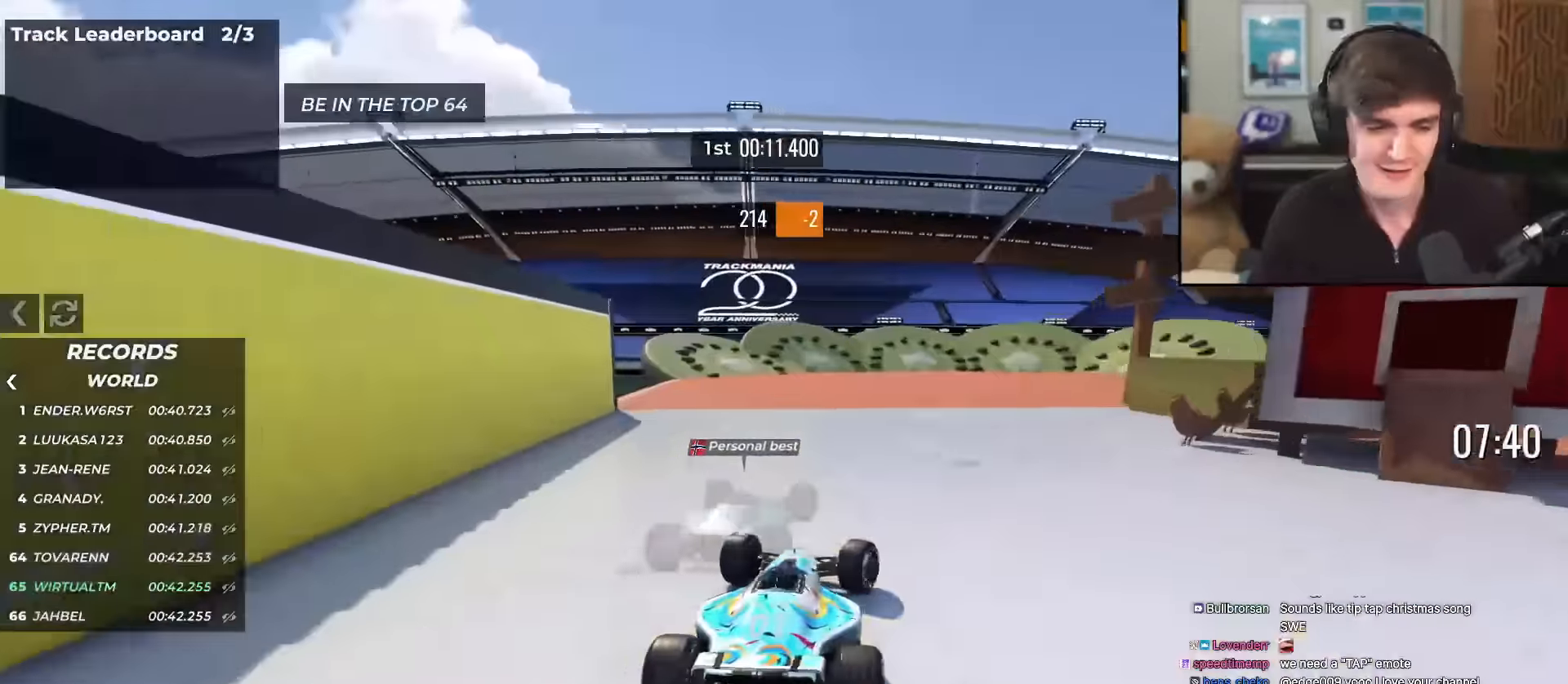
{"keys": ["right", "up"], "events": [[401, "right", "up"], [484, "right", "down"]]}
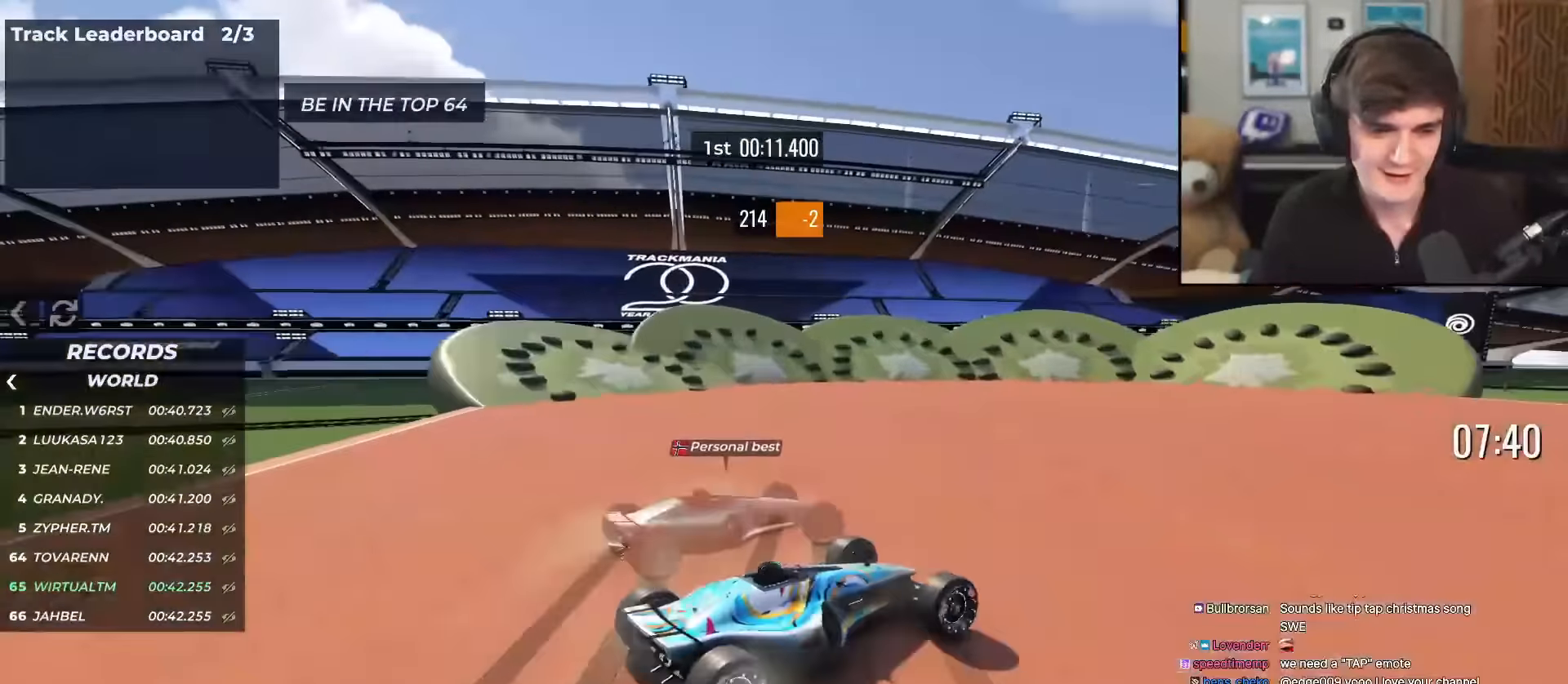
{"keys": ["right", "up"], "events": [[33, "right", "up"], [133, "right", "down"], [367, "brake", "down"], [450, "brake", "up"]]}
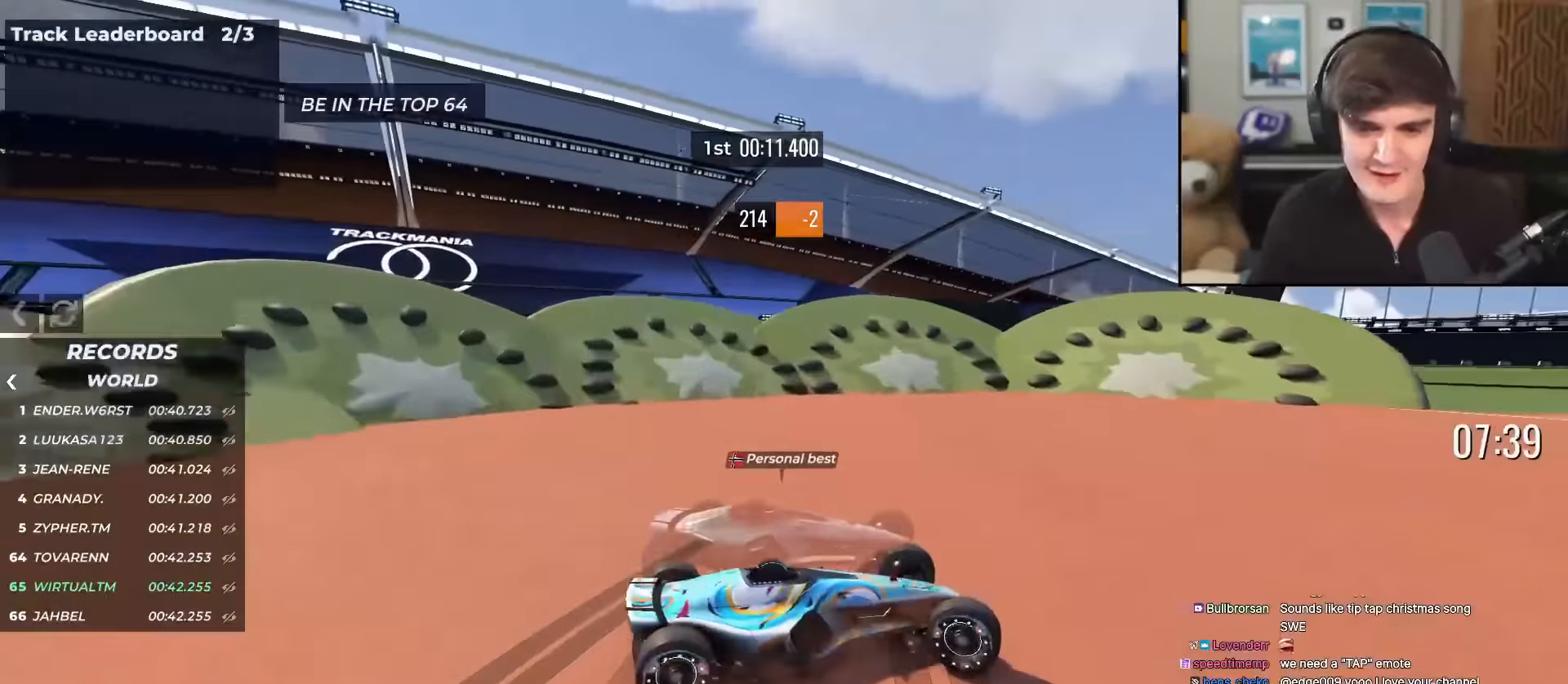
{"keys": ["right", "up"], "events": [[434, "brake", "down"], [468, "brake", "up"]]}
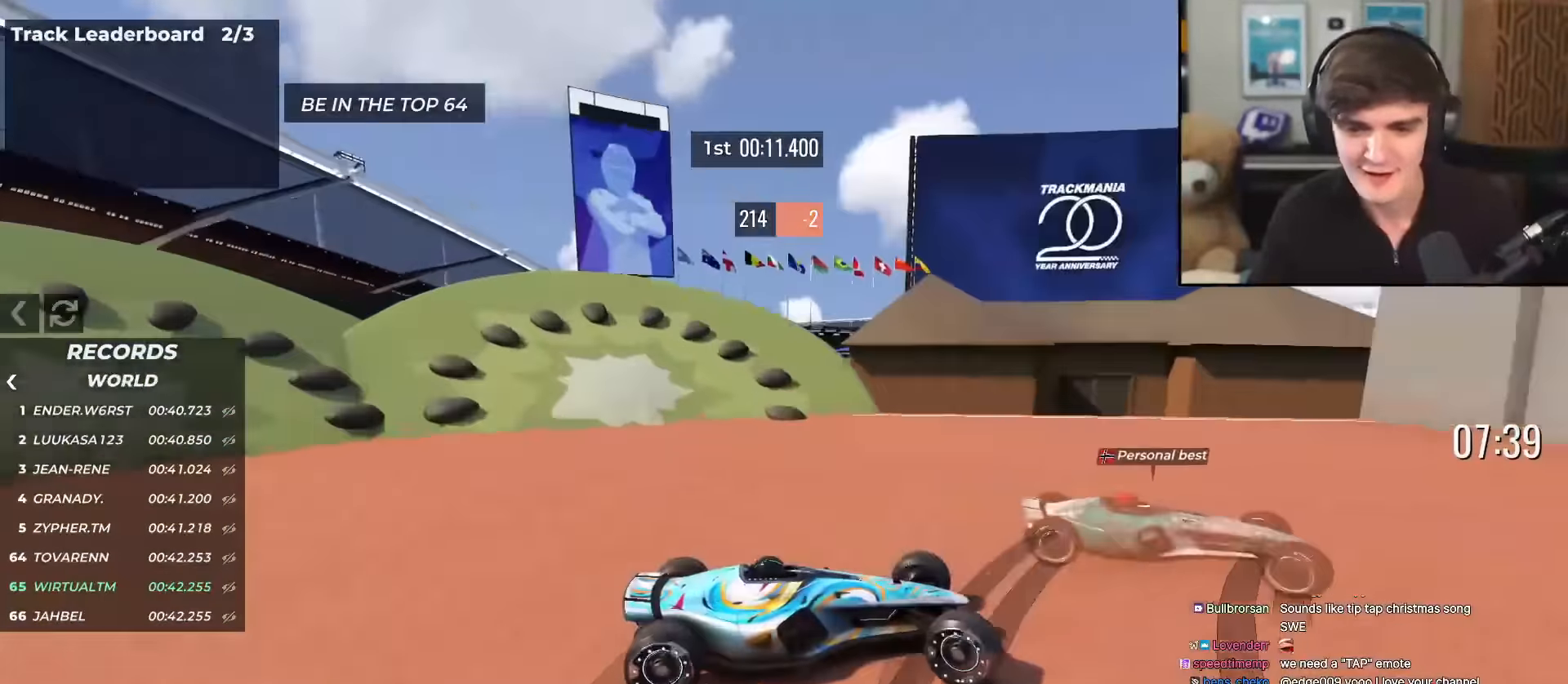
{"keys": ["left", "up"], "events": [[300, "right", "up"], [400, "left", "down"]]}
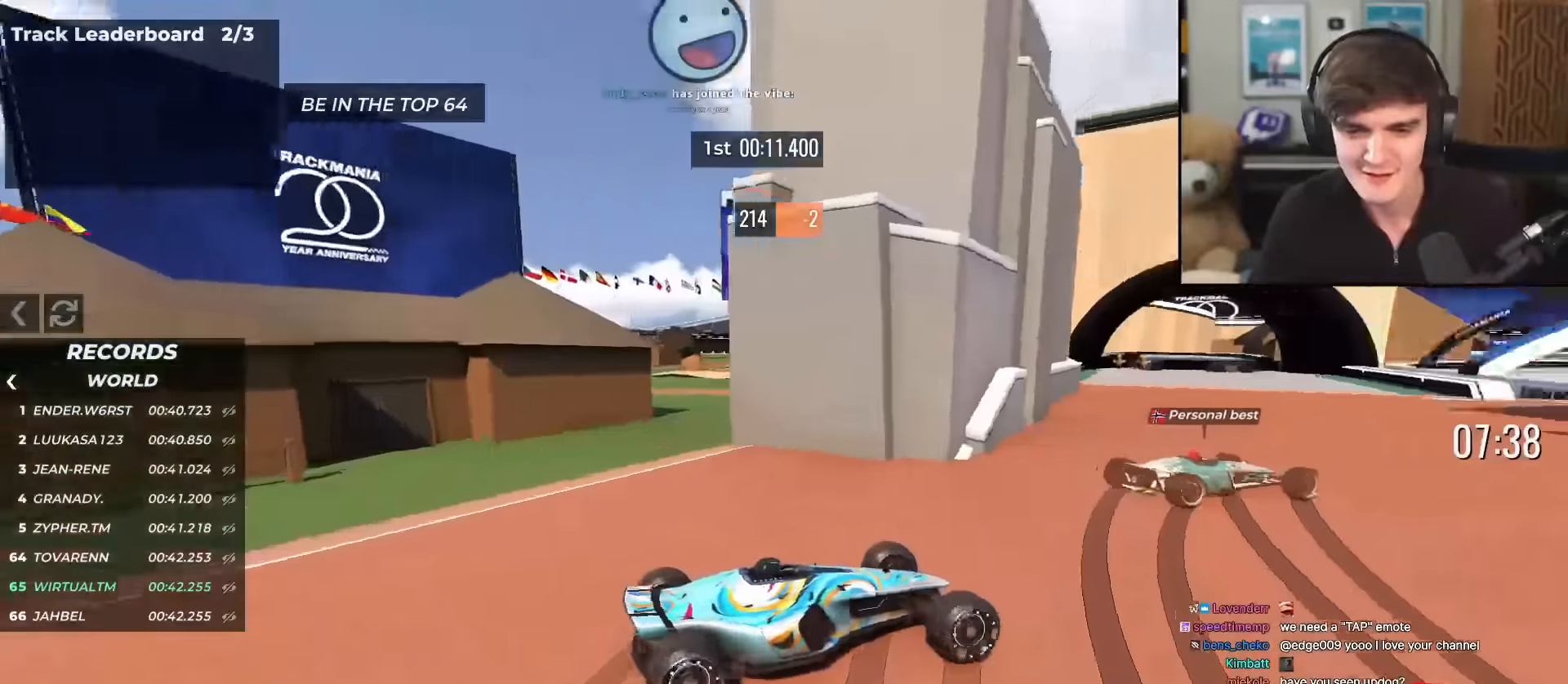
{"keys": ["up"], "events": [[283, "left", "up"]]}
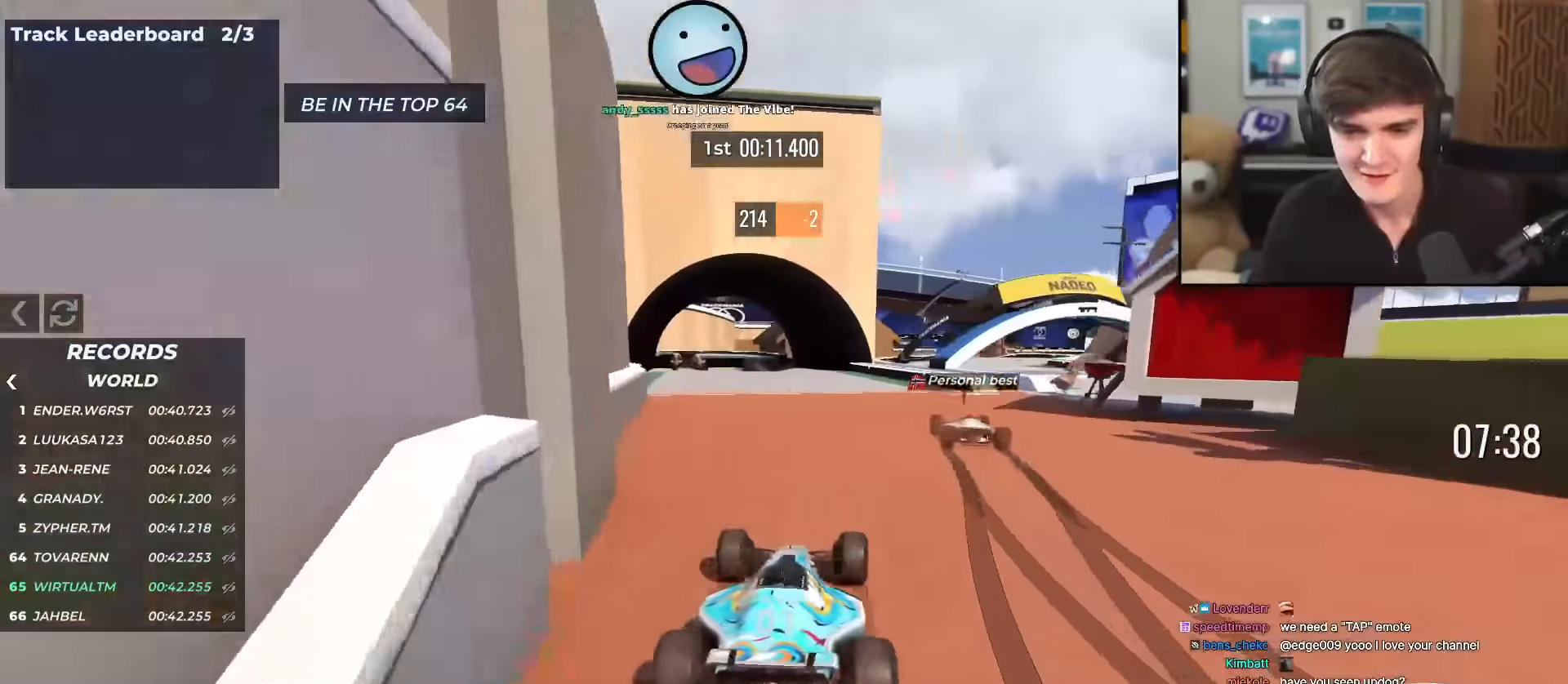
{"keys": ["up"], "events": [[301, "right", "down"], [351, "right", "up"]]}
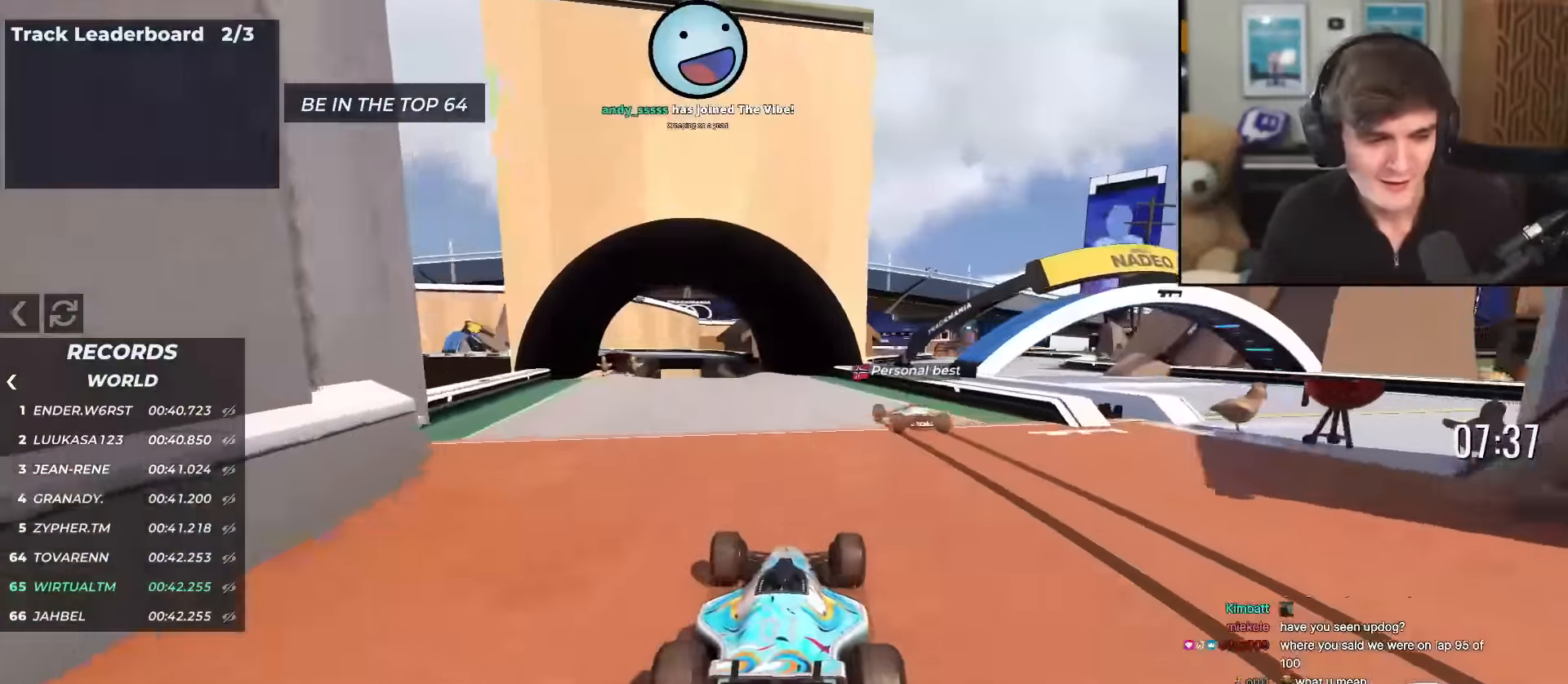
{"keys": ["up"], "events": [[317, "left", "down"], [367, "left", "up"]]}
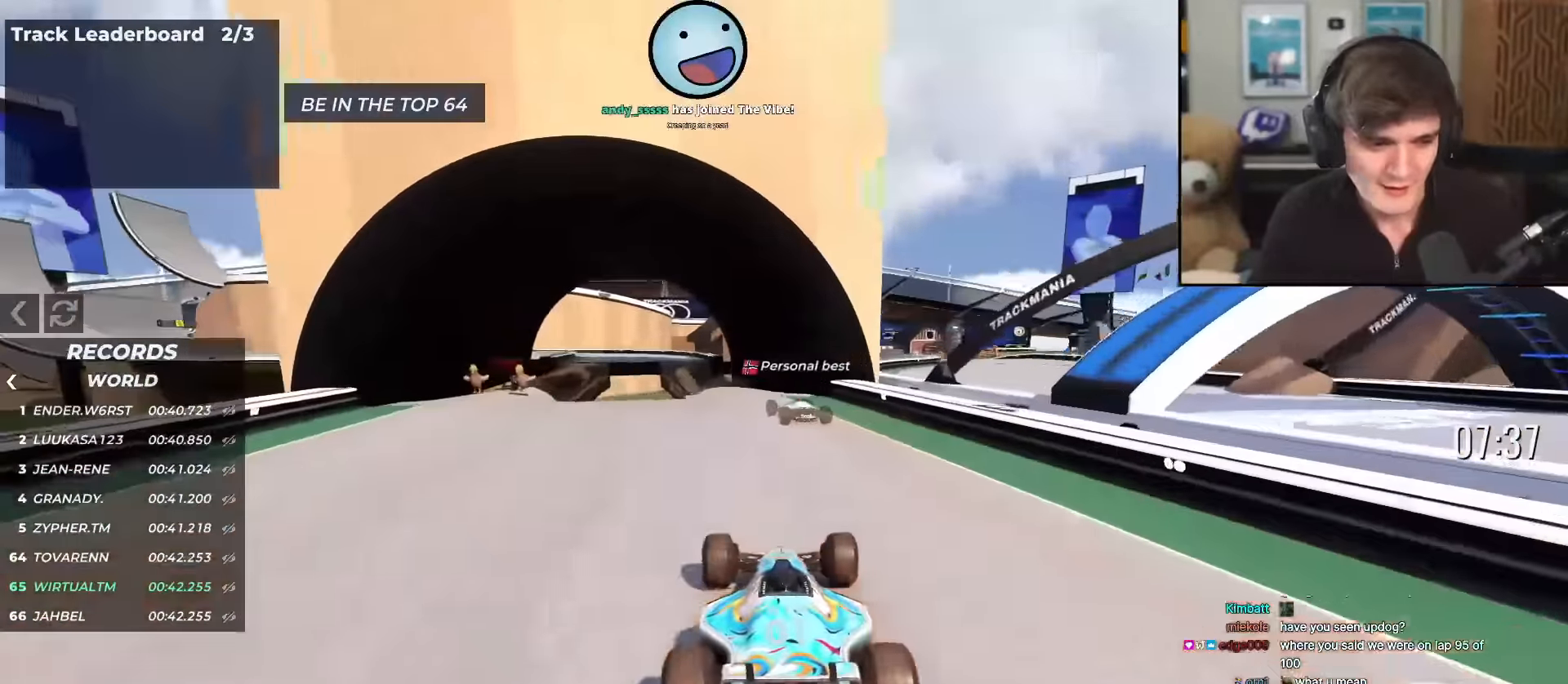
{"keys": ["up"], "events": [[284, "left", "down"], [384, "left", "up"]]}
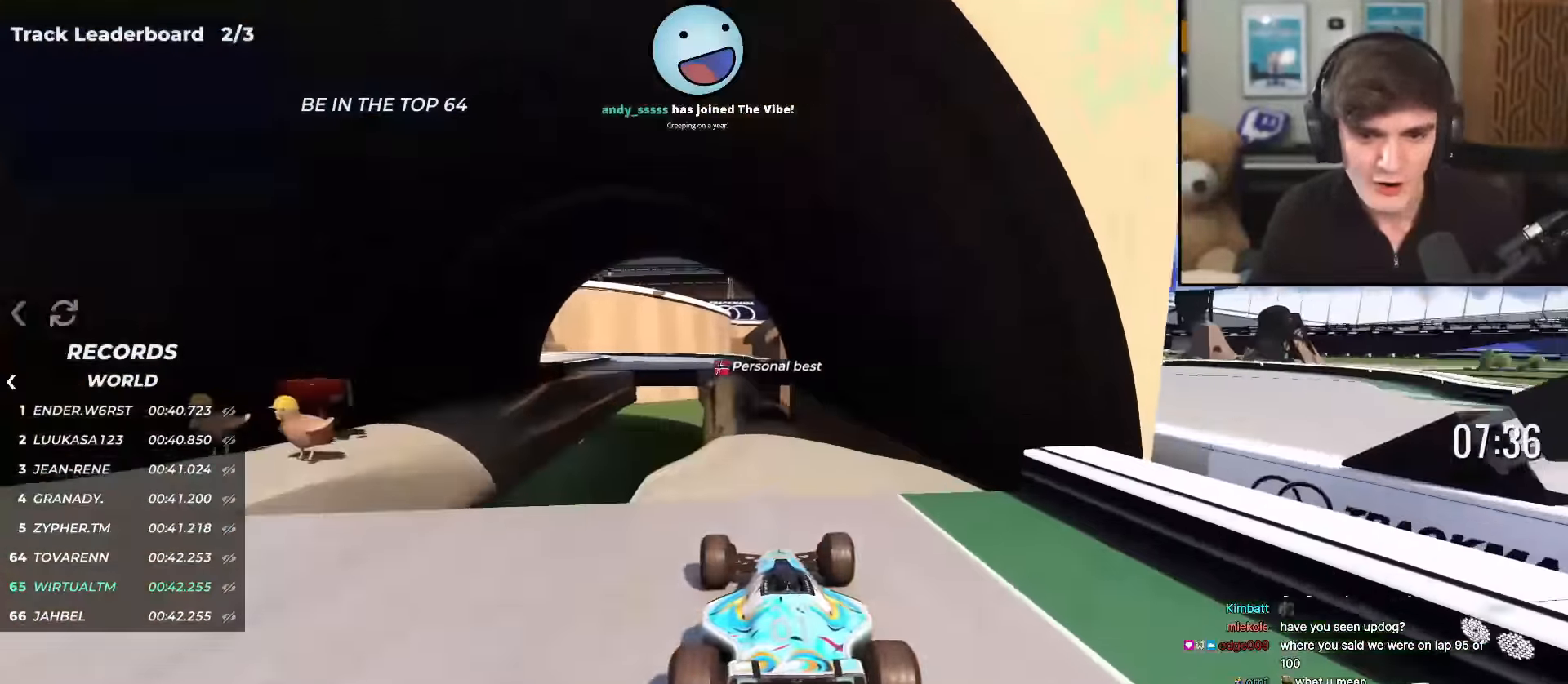
{"keys": ["up"], "events": []}